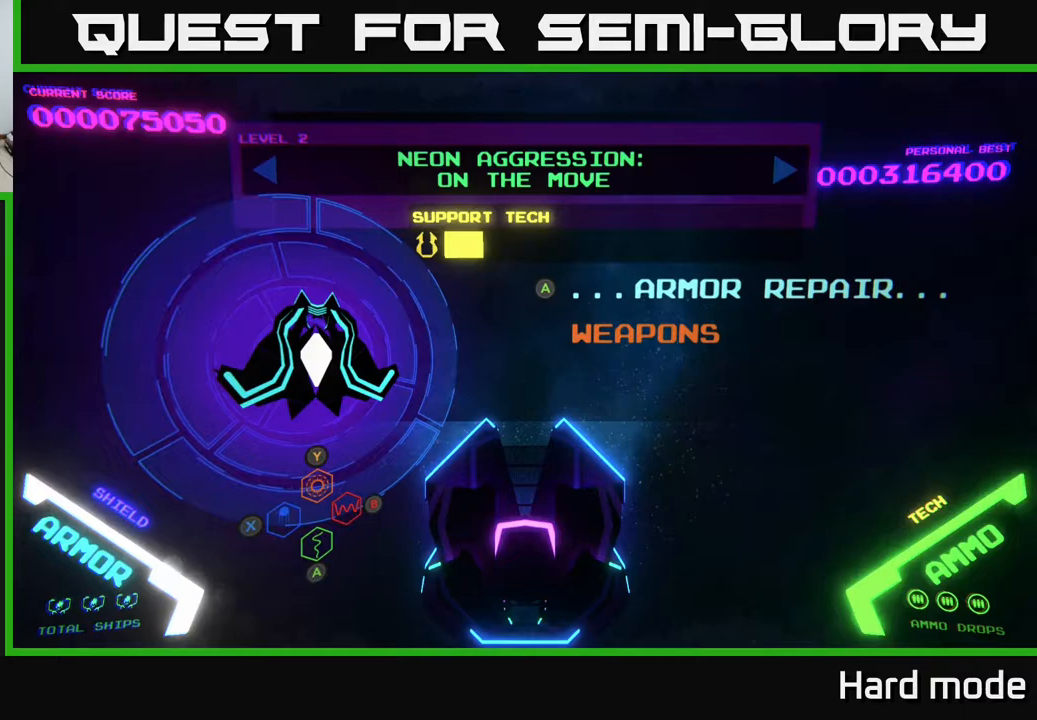
Gameplay with a controller (Xbox layout); each line is a JSON object with the inputs held at the frame after it. "events" lists button and stick changes between this image and that frame as [ms after this image, input, new state], when the widget could be followed in between. Not read: right_stick.
{"buttons": ["DPAD_DOWN"], "left_stick": "center", "events": [[483, "DPAD_DOWN", "down"]]}
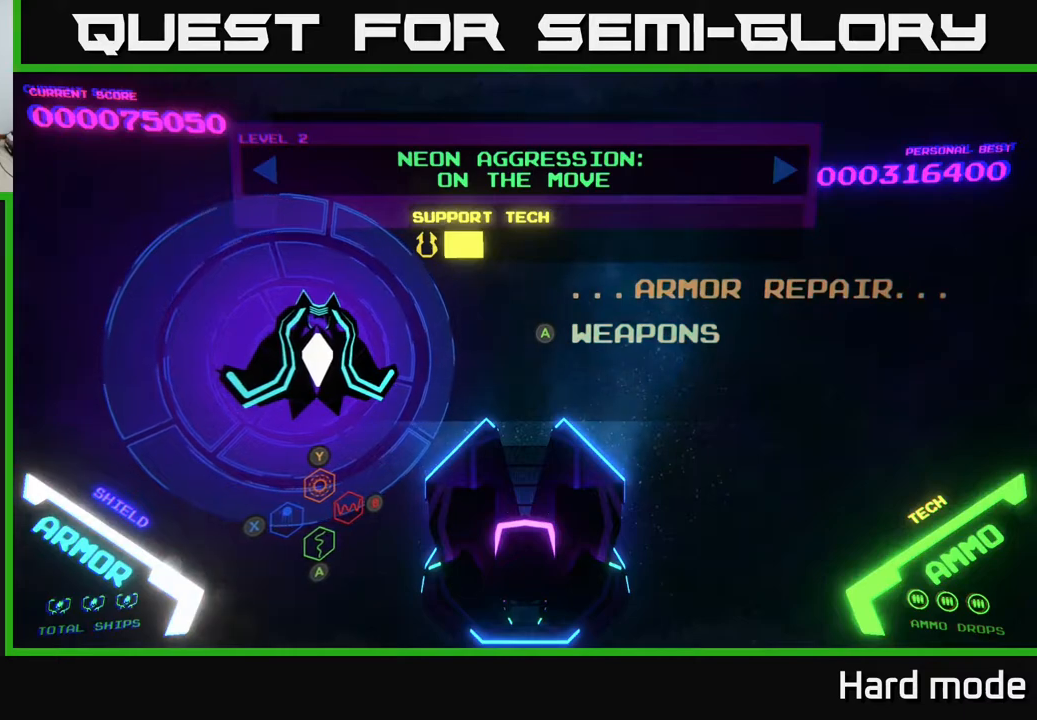
{"buttons": [], "left_stick": "center", "events": [[100, "DPAD_DOWN", "up"], [400, "DPAD_UP", "down"], [500, "DPAD_UP", "up"]]}
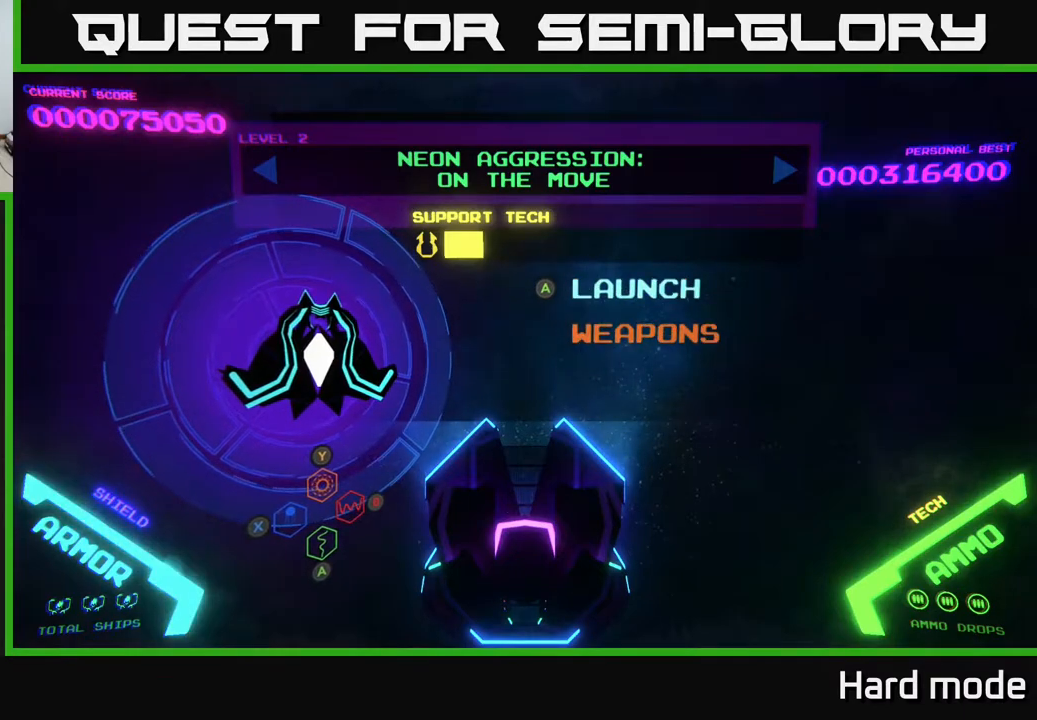
{"buttons": ["DPAD_UP"], "left_stick": "center", "events": [[200, "DPAD_DOWN", "down"], [333, "DPAD_DOWN", "up"], [417, "DPAD_UP", "down"]]}
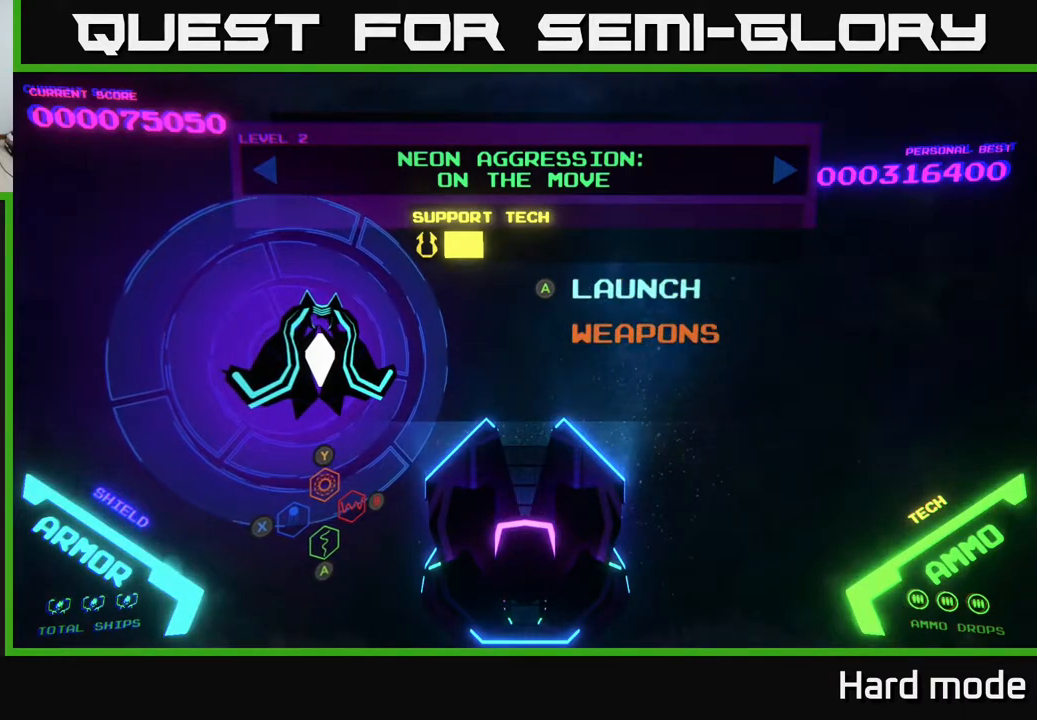
{"buttons": ["DPAD_UP"], "left_stick": "center", "events": [[33, "DPAD_UP", "up"], [217, "DPAD_DOWN", "down"], [317, "DPAD_DOWN", "up"], [433, "DPAD_UP", "down"]]}
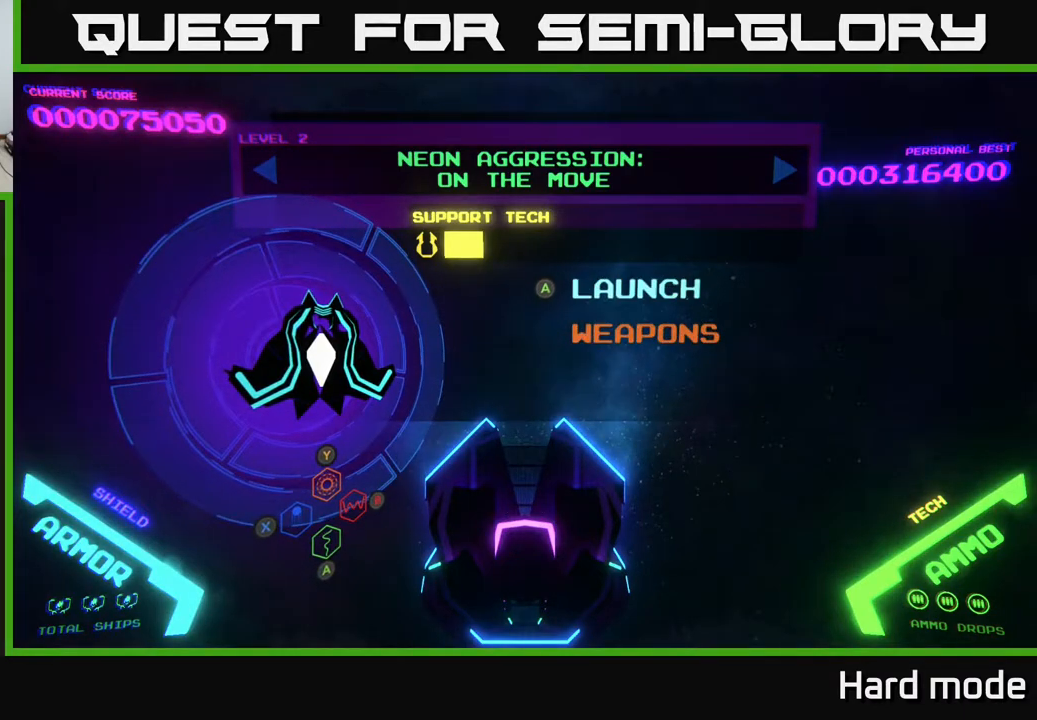
{"buttons": [], "left_stick": "center", "events": [[67, "DPAD_UP", "up"]]}
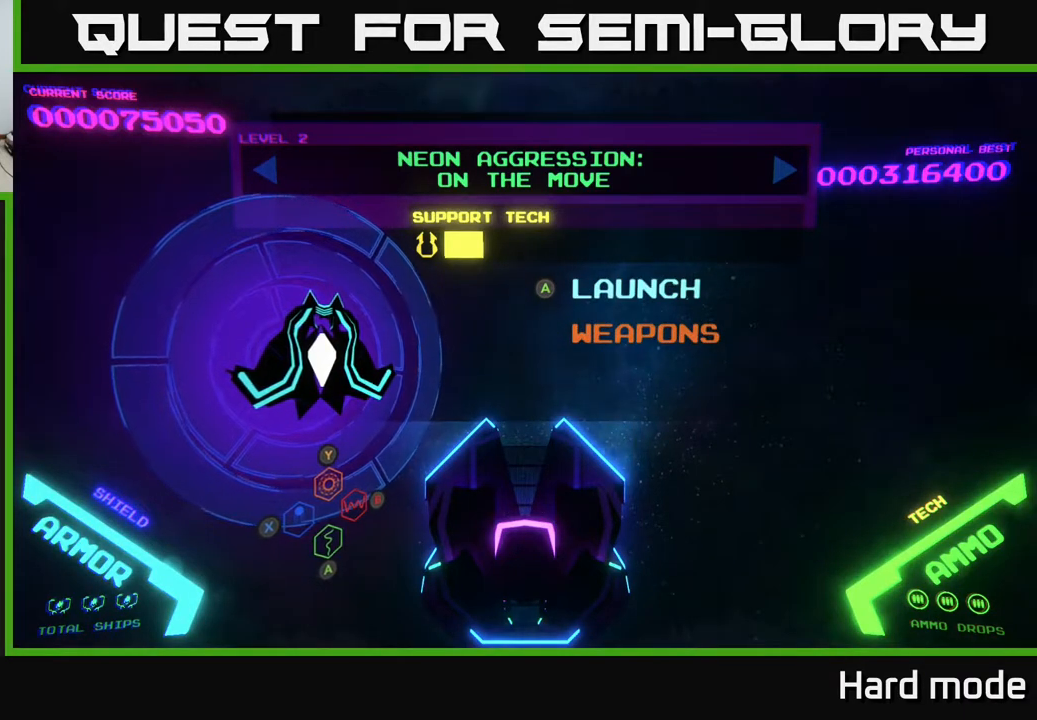
{"buttons": [], "left_stick": "center", "events": [[400, "DPAD_DOWN", "down"], [467, "DPAD_DOWN", "up"]]}
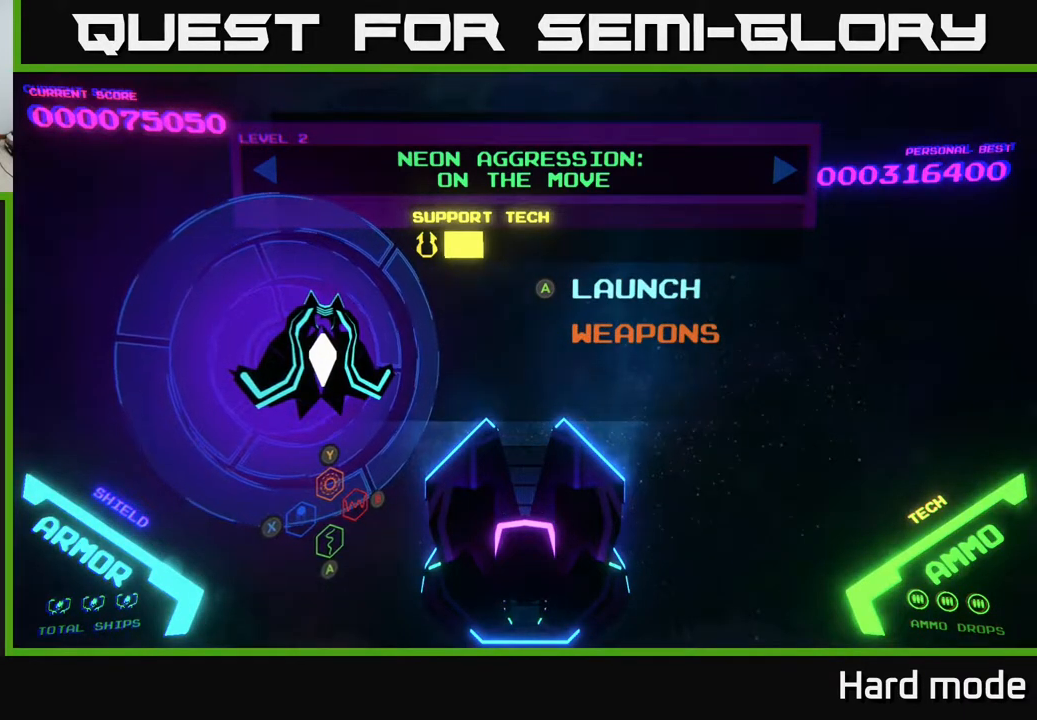
{"buttons": ["DPAD_DOWN"], "left_stick": "center", "events": [[83, "DPAD_UP", "down"], [183, "DPAD_UP", "up"], [433, "DPAD_DOWN", "down"]]}
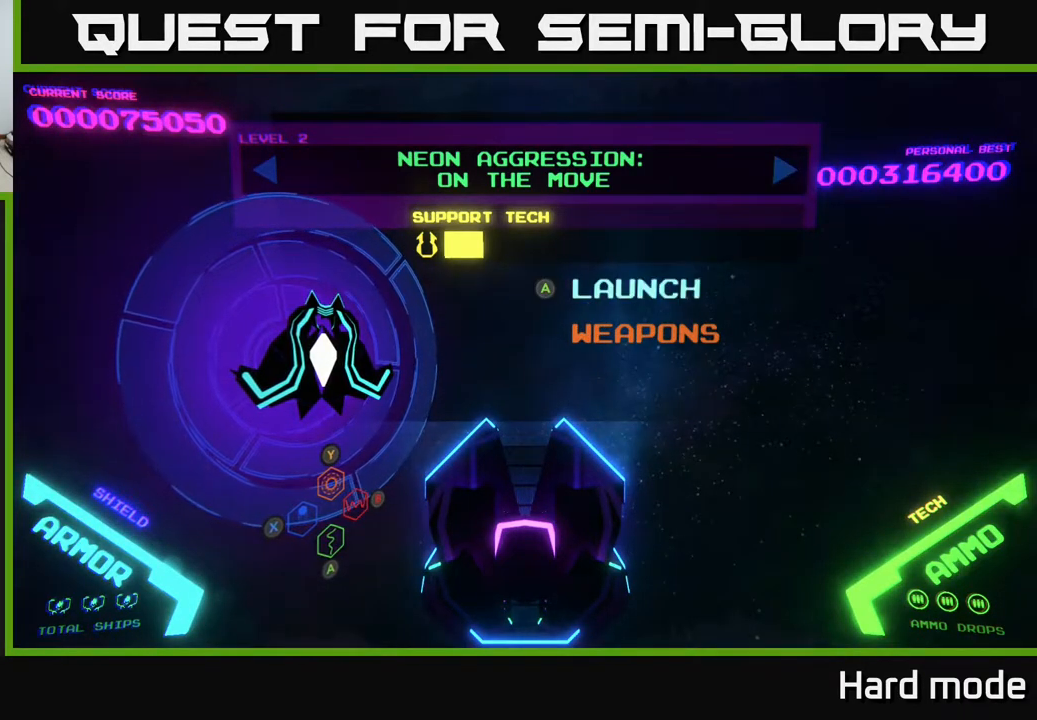
{"buttons": [], "left_stick": "center", "events": [[67, "DPAD_DOWN", "up"]]}